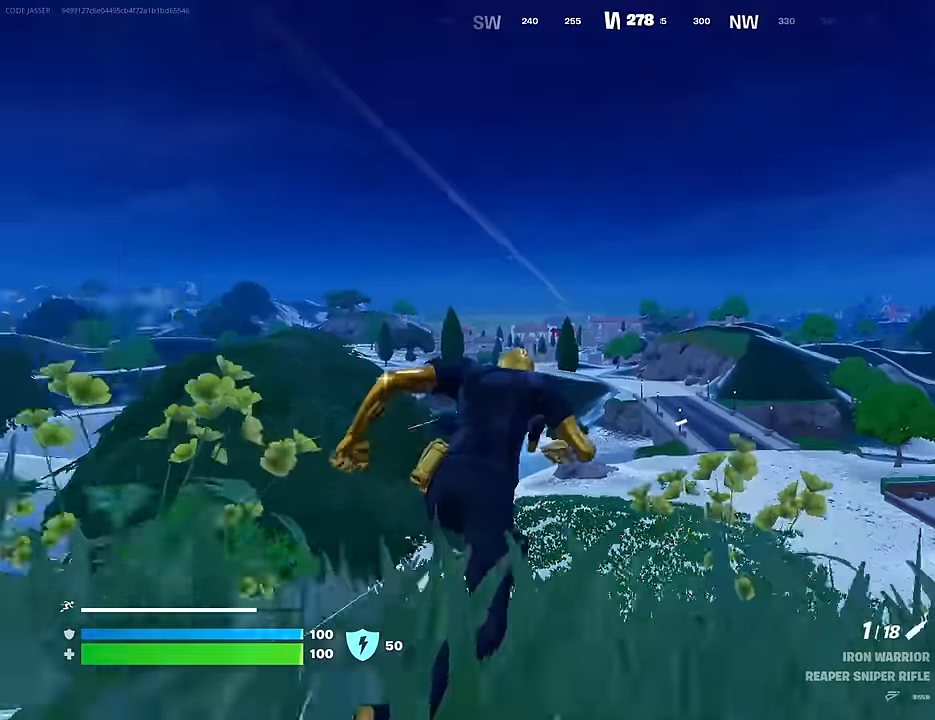
Gameplay with a controller (PlayStation layout); each line is a JSON object with the inputs held at the frame after it. "events" lists button and stick changes between this image and that frame as [ms after this image, input, new state], when the widget could be followed in between.
{"buttons": ["L2"], "left_stick": "center", "right_stick": "center", "events": [[267, "R3", "down"], [333, "R3", "up"], [350, "right_stick", "left"], [400, "left_stick", "center"], [417, "right_stick", "center"]]}
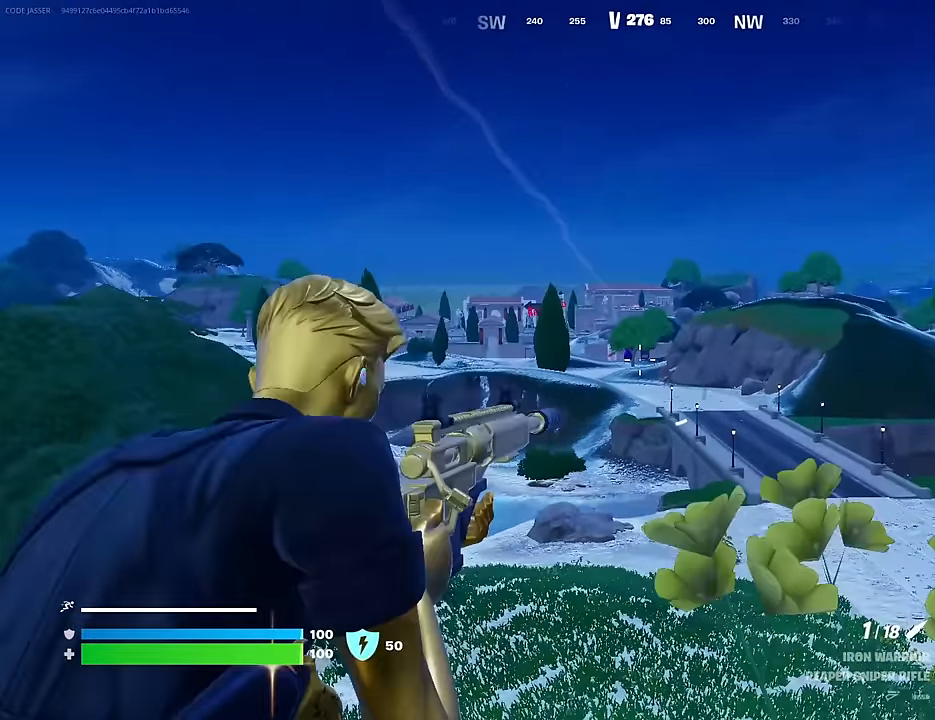
{"buttons": ["L2"], "left_stick": "up-right", "right_stick": "center", "events": [[483, "left_stick", "up-right"]]}
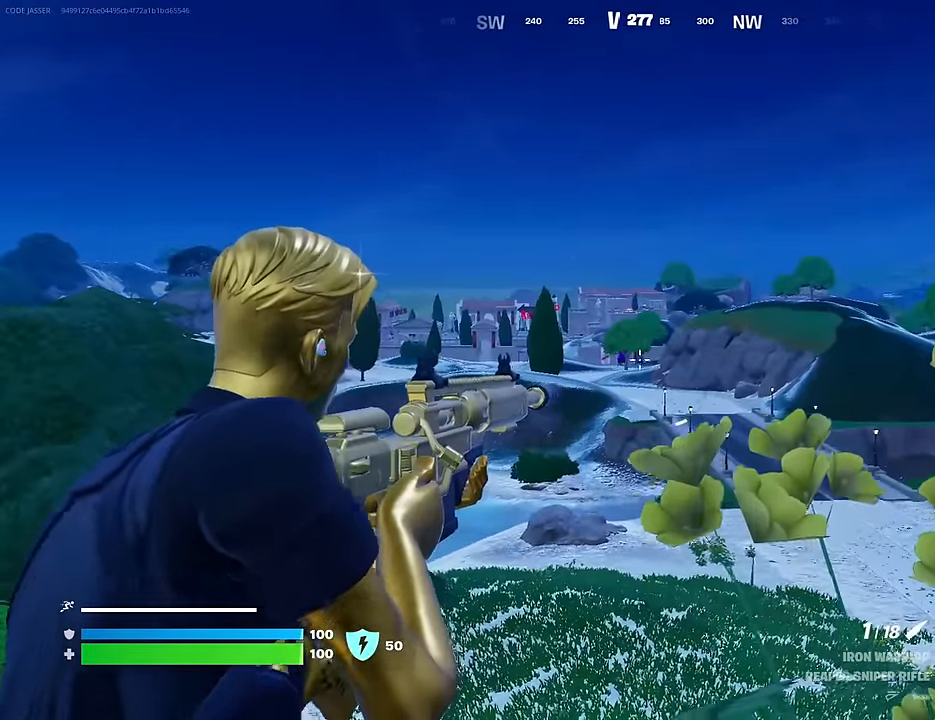
{"buttons": [], "left_stick": "up", "right_stick": "center", "events": [[167, "left_stick", "up"], [233, "L3", "down"], [233, "R2", "down"], [250, "L2", "up"], [317, "L3", "up"], [317, "R2", "up"]]}
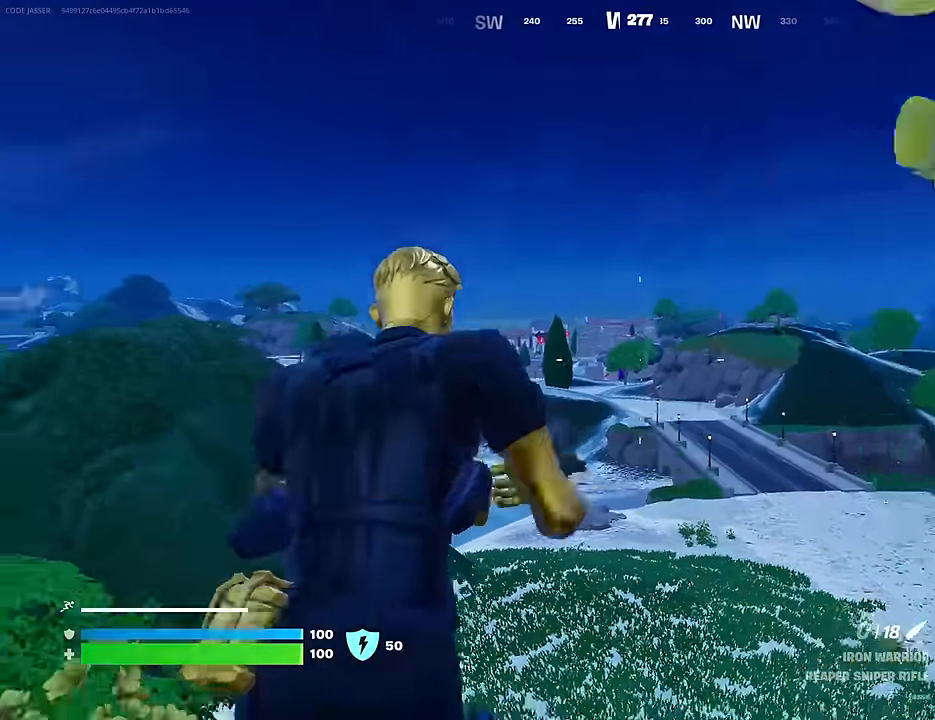
{"buttons": [], "left_stick": "left", "right_stick": "down-left", "events": [[150, "left_stick", "up-left"], [200, "right_stick", "left"], [350, "left_stick", "left"], [367, "right_stick", "down-left"]]}
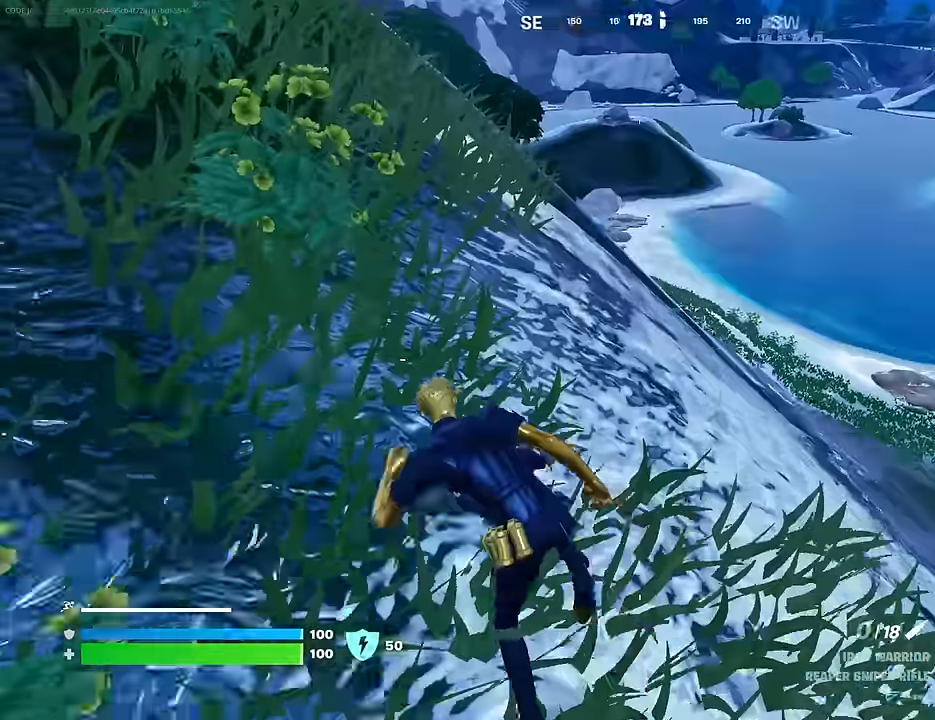
{"buttons": [], "left_stick": "up", "right_stick": "center", "events": [[17, "right_stick", "center"], [367, "left_stick", "up-left"], [500, "left_stick", "up"]]}
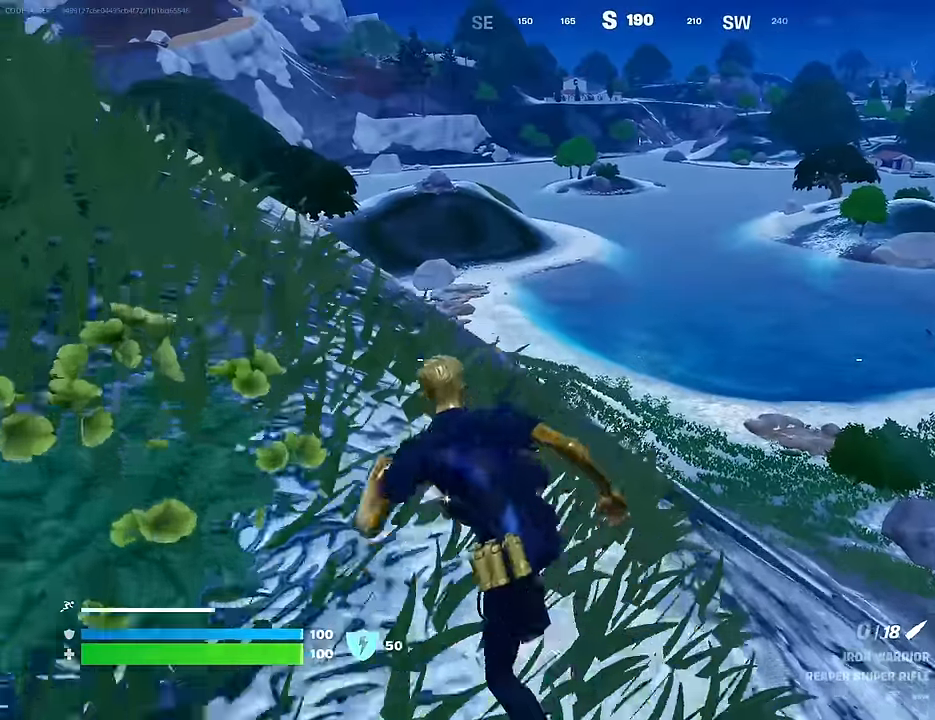
{"buttons": [], "left_stick": "center", "right_stick": "center", "events": [[183, "R3", "down"], [250, "R3", "up"], [267, "left_stick", "center"]]}
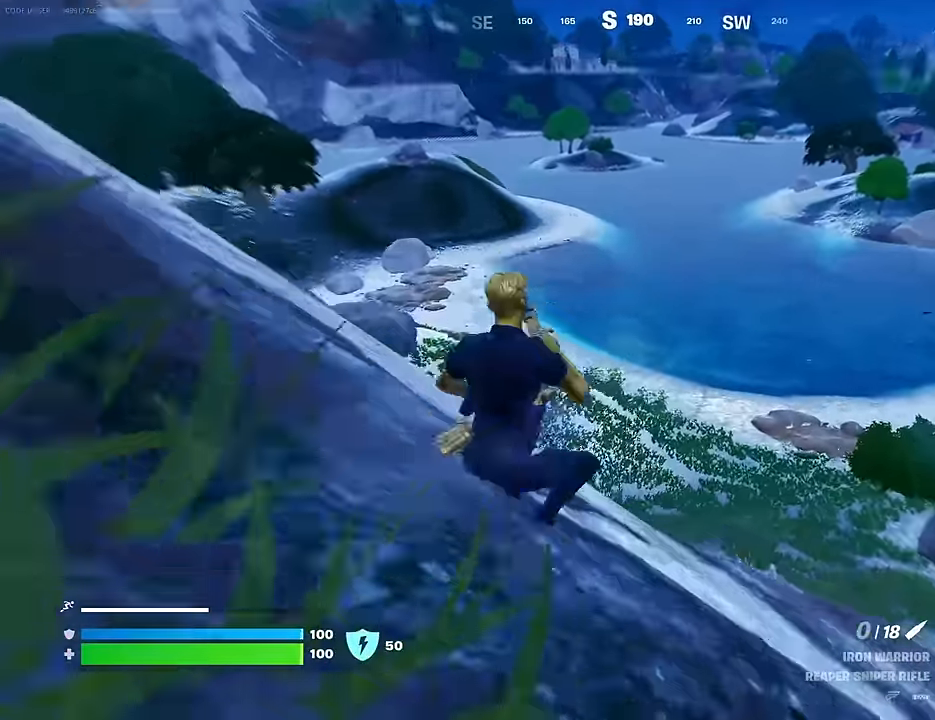
{"buttons": [], "left_stick": "center", "right_stick": "center", "events": [[250, "right_stick", "left"], [333, "right_stick", "center"]]}
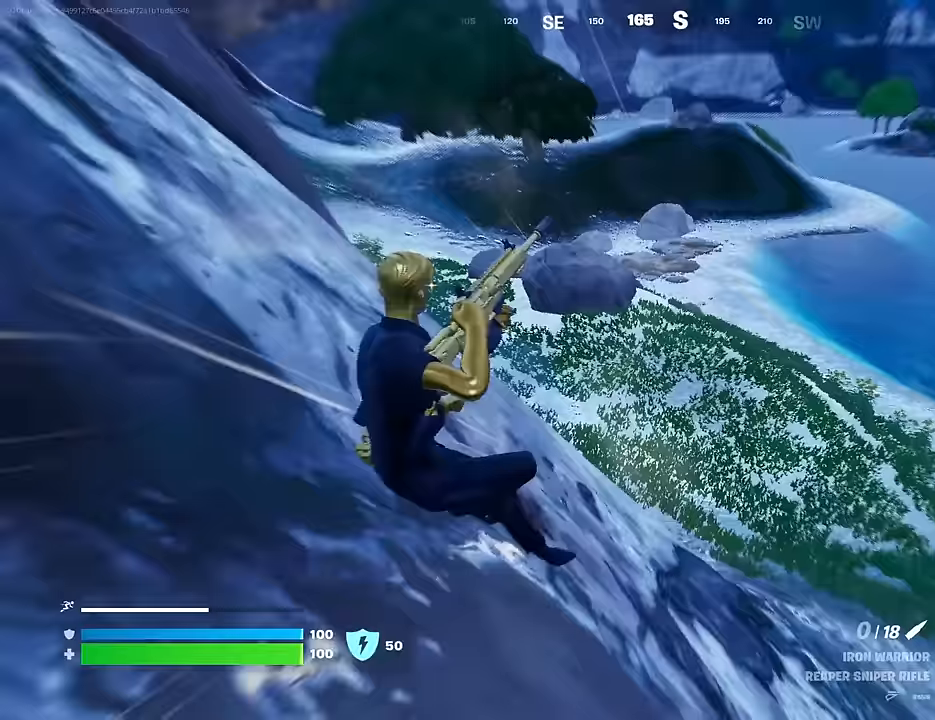
{"buttons": [], "left_stick": "center", "right_stick": "center", "events": []}
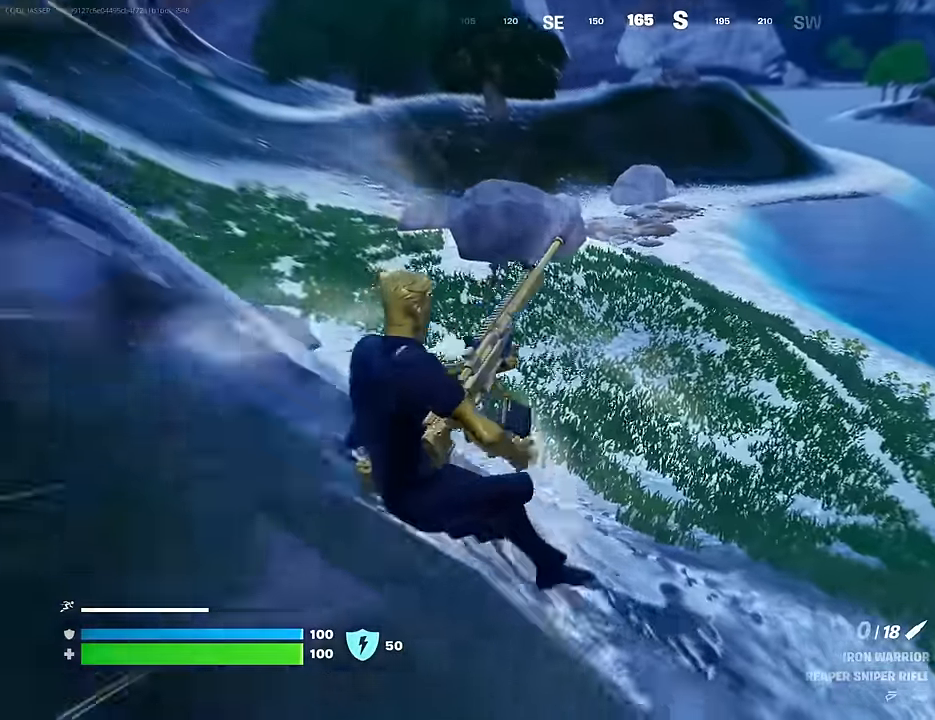
{"buttons": [], "left_stick": "center", "right_stick": "center", "events": [[100, "right_stick", "up-right"], [233, "right_stick", "center"]]}
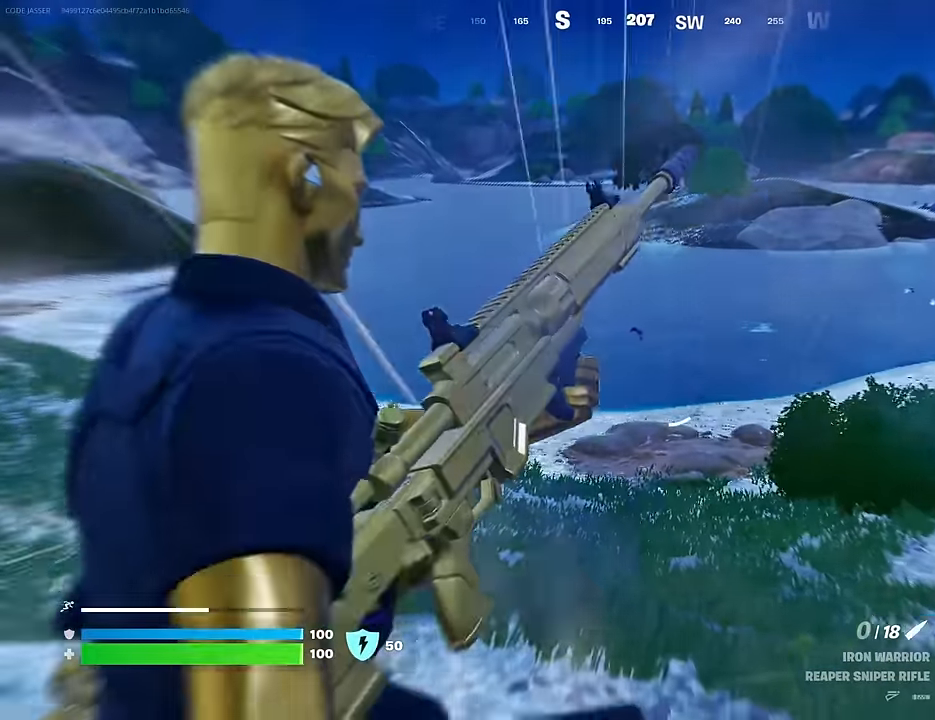
{"buttons": [], "left_stick": "center", "right_stick": "center", "events": []}
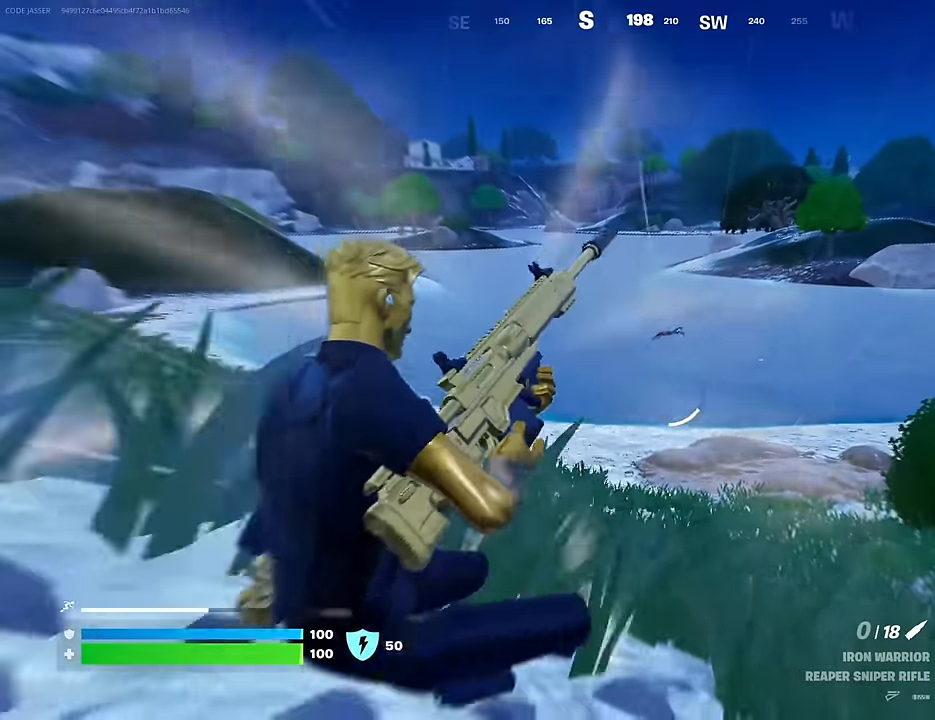
{"buttons": [], "left_stick": "center", "right_stick": "center", "events": [[400, "right_stick", "left"], [467, "right_stick", "center"]]}
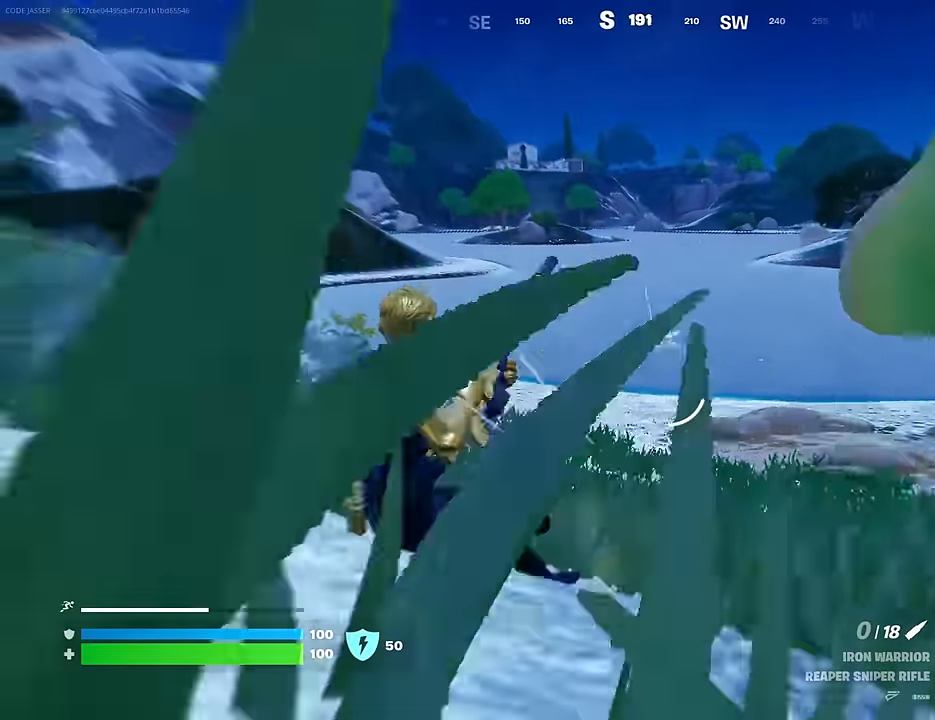
{"buttons": [], "left_stick": "center", "right_stick": "center", "events": []}
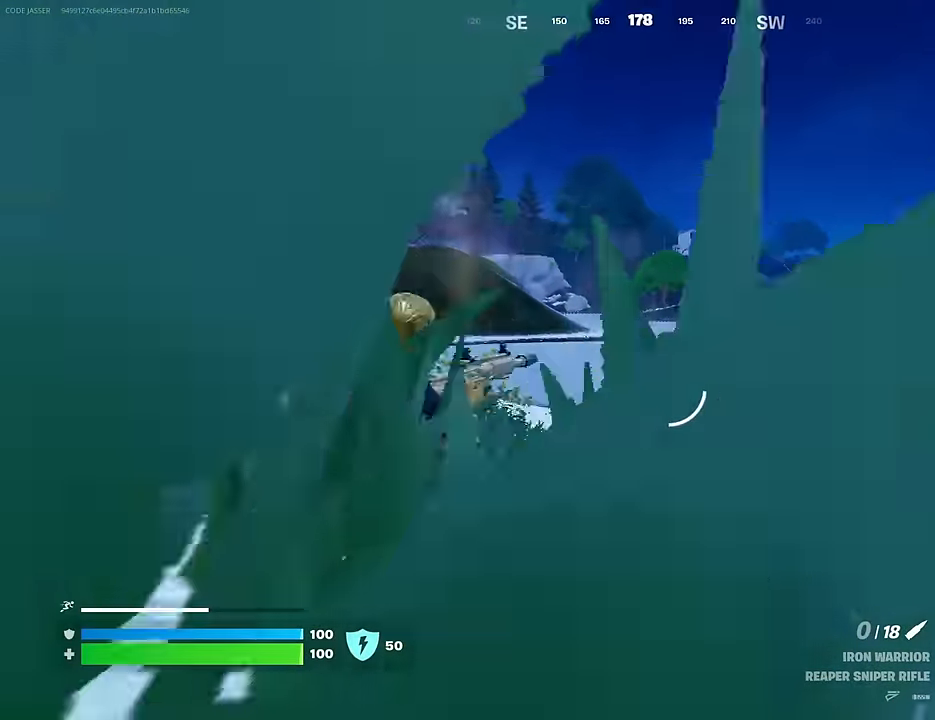
{"buttons": ["L2"], "left_stick": "center", "right_stick": "down-left", "events": [[33, "L2", "down"], [333, "right_stick", "down-left"]]}
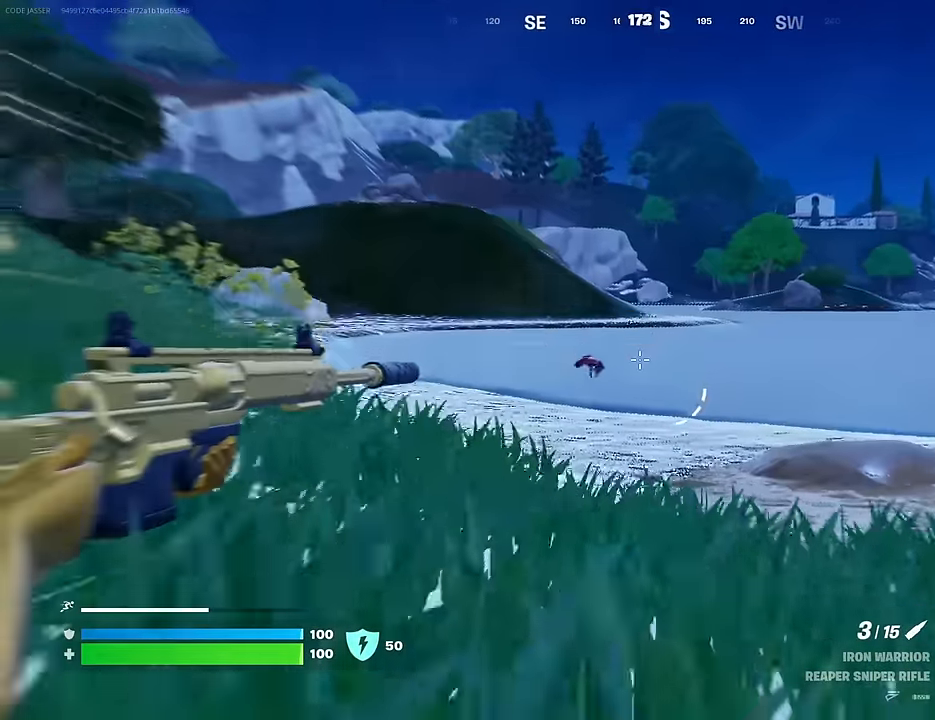
{"buttons": ["L2"], "left_stick": "center", "right_stick": "center", "events": [[117, "R3", "down"], [200, "R3", "up"], [233, "right_stick", "up-left"], [417, "right_stick", "center"]]}
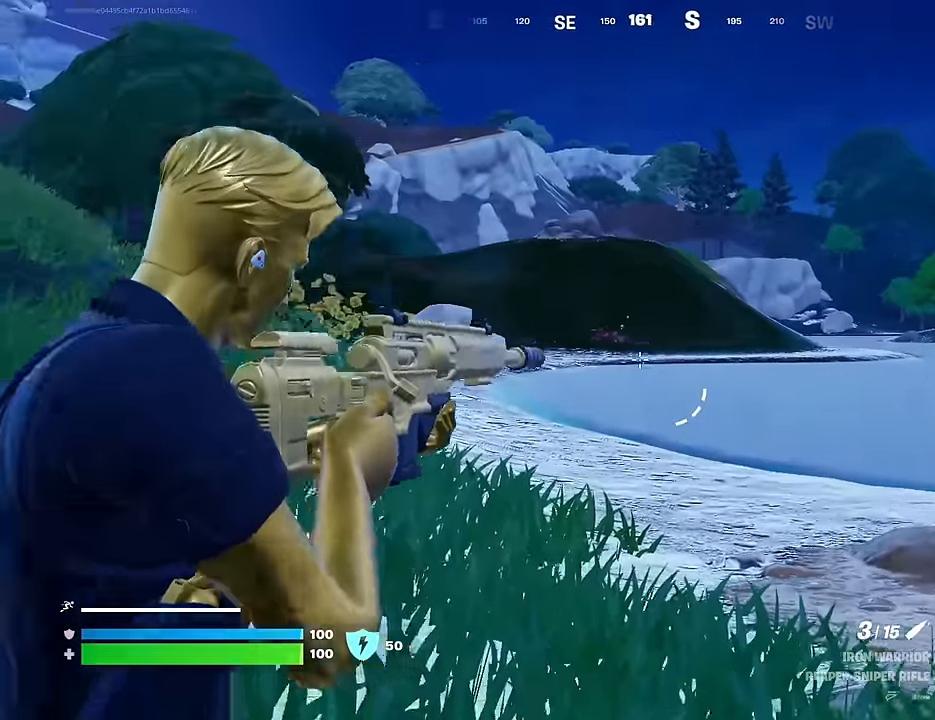
{"buttons": [], "left_stick": "up-left", "right_stick": "center", "events": [[17, "right_stick", "left"], [150, "left_stick", "up"], [167, "R2", "down"], [167, "right_stick", "down-left"], [183, "L3", "down"], [200, "L2", "up"], [267, "L3", "up"], [283, "R2", "up"], [383, "right_stick", "center"], [467, "left_stick", "up-left"]]}
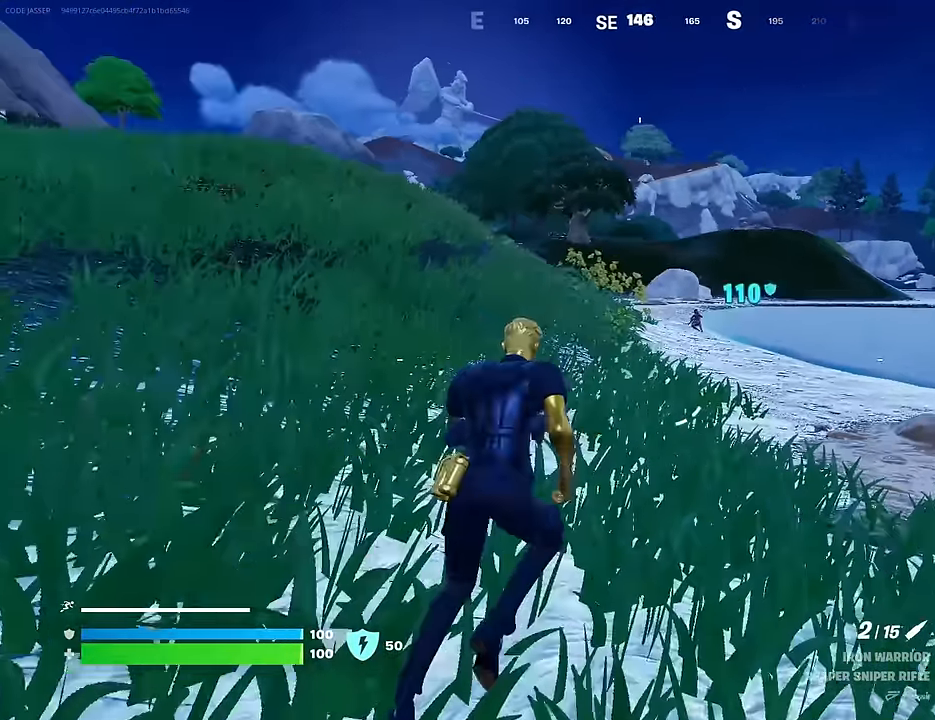
{"buttons": [], "left_stick": "up-right", "right_stick": "left", "events": [[200, "right_stick", "right"], [450, "left_stick", "up-right"], [500, "right_stick", "left"]]}
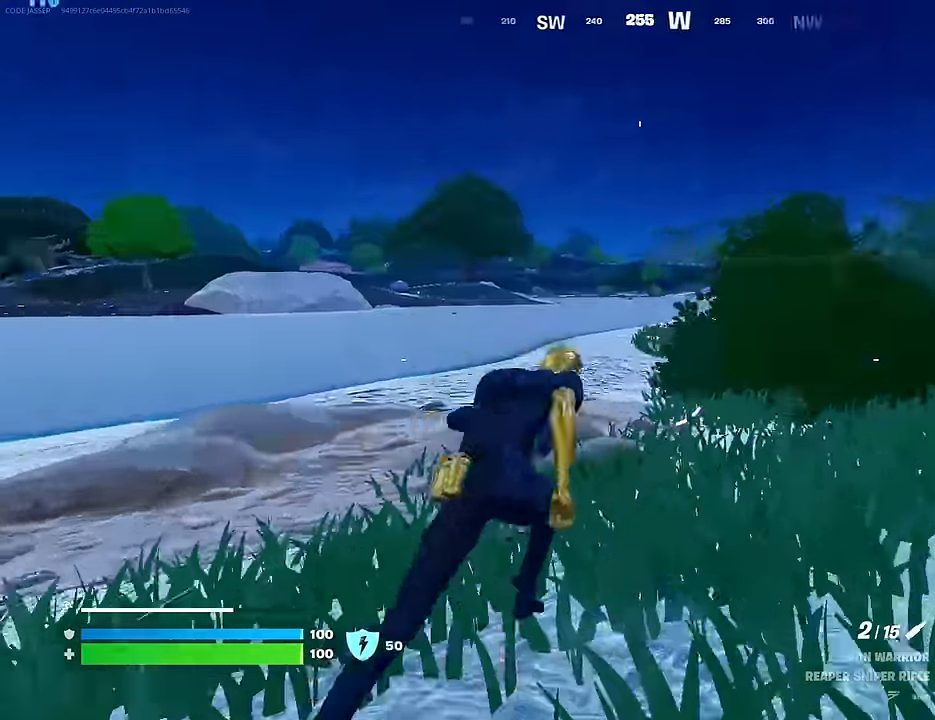
{"buttons": ["L2"], "left_stick": "up-right", "right_stick": "left", "events": [[250, "right_stick", "center"], [467, "right_stick", "left"], [483, "L2", "down"]]}
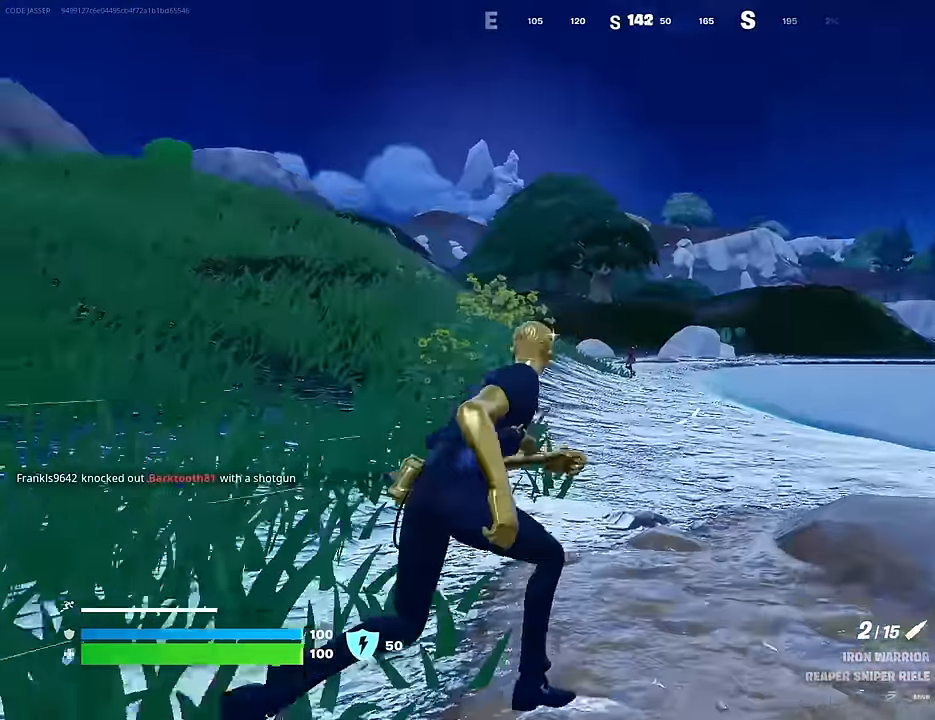
{"buttons": ["L2", "R2"], "left_stick": "up-left", "right_stick": "up-left", "events": [[67, "right_stick", "center"], [133, "right_stick", "right"], [217, "right_stick", "up"], [267, "right_stick", "up-left"], [283, "left_stick", "up-left"], [483, "R2", "down"]]}
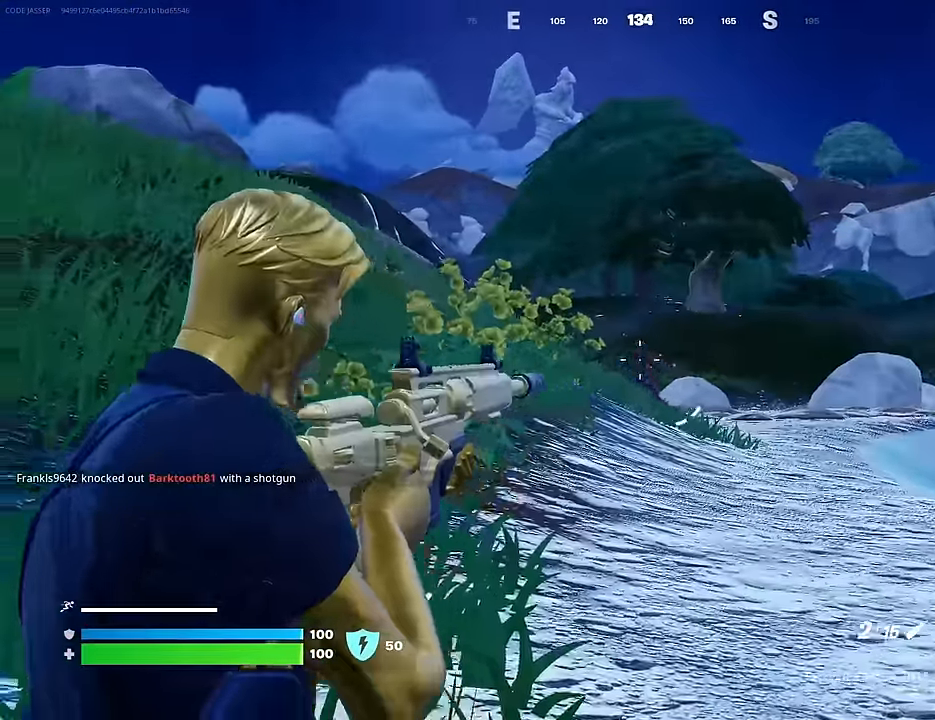
{"buttons": [], "left_stick": "up-right", "right_stick": "center", "events": [[17, "L2", "up"], [50, "L3", "down"], [67, "right_stick", "center"], [83, "R2", "up"], [117, "L3", "up"], [117, "right_stick", "down"], [183, "right_stick", "center"], [433, "left_stick", "up-right"]]}
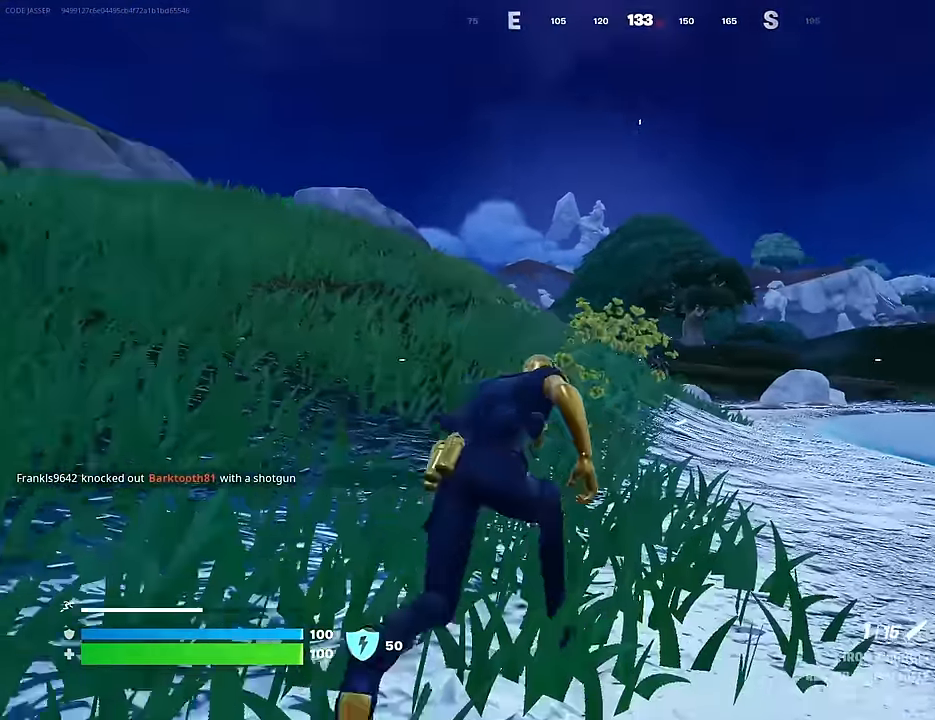
{"buttons": [], "left_stick": "up-right", "right_stick": "center", "events": [[117, "left_stick", "up"], [150, "right_stick", "left"], [217, "right_stick", "center"], [267, "R3", "down"], [267, "left_stick", "up-right"], [350, "R3", "up"]]}
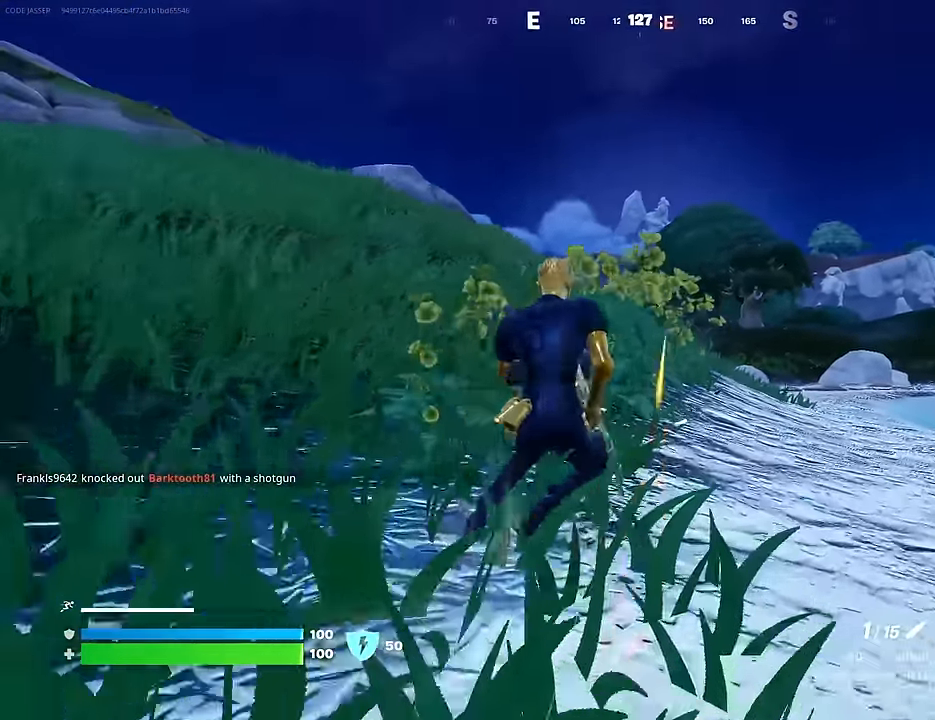
{"buttons": ["L2"], "left_stick": "center", "right_stick": "center", "events": [[283, "L2", "down"], [283, "left_stick", "center"]]}
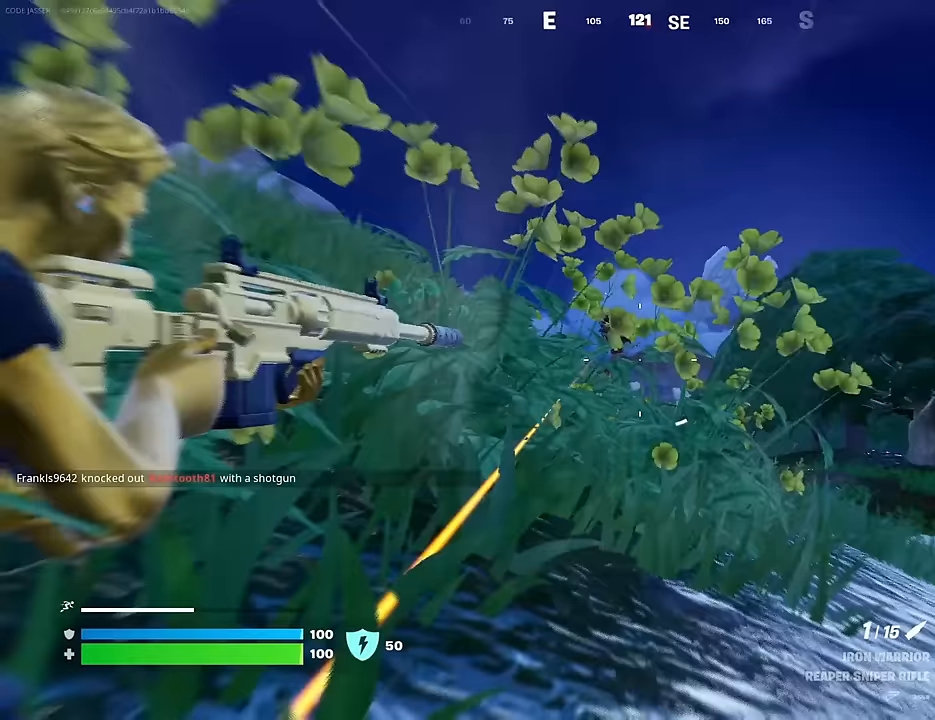
{"buttons": ["L2"], "left_stick": "center", "right_stick": "up-left", "events": [[133, "right_stick", "up-left"], [417, "R2", "down"], [500, "R2", "up"]]}
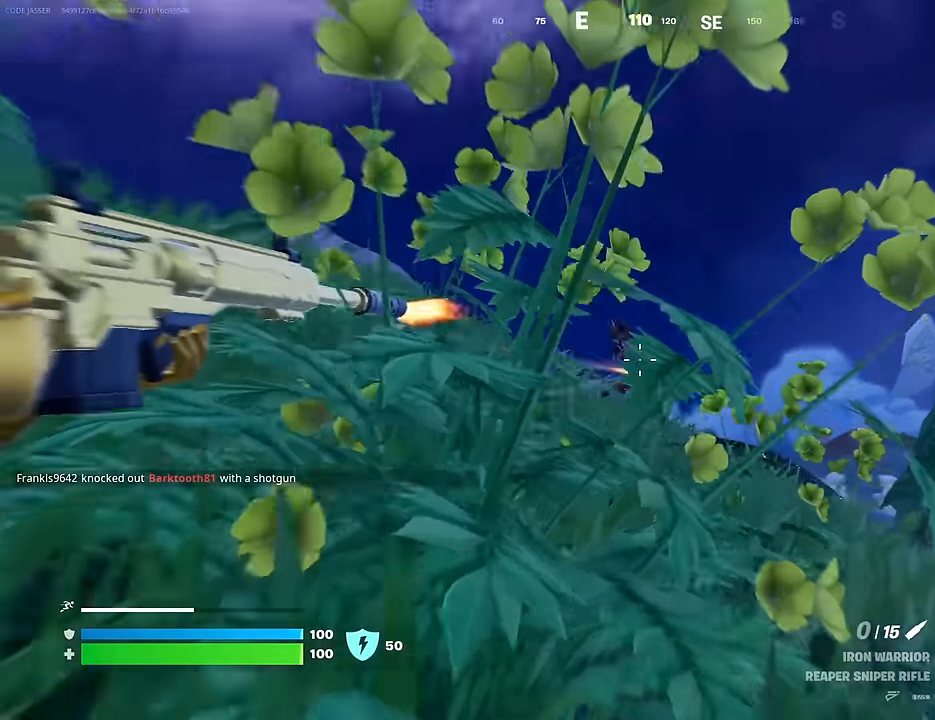
{"buttons": [], "left_stick": "center", "right_stick": "center", "events": [[67, "right_stick", "left"], [100, "L2", "up"], [167, "R1", "down"], [250, "R1", "up"], [417, "right_stick", "center"]]}
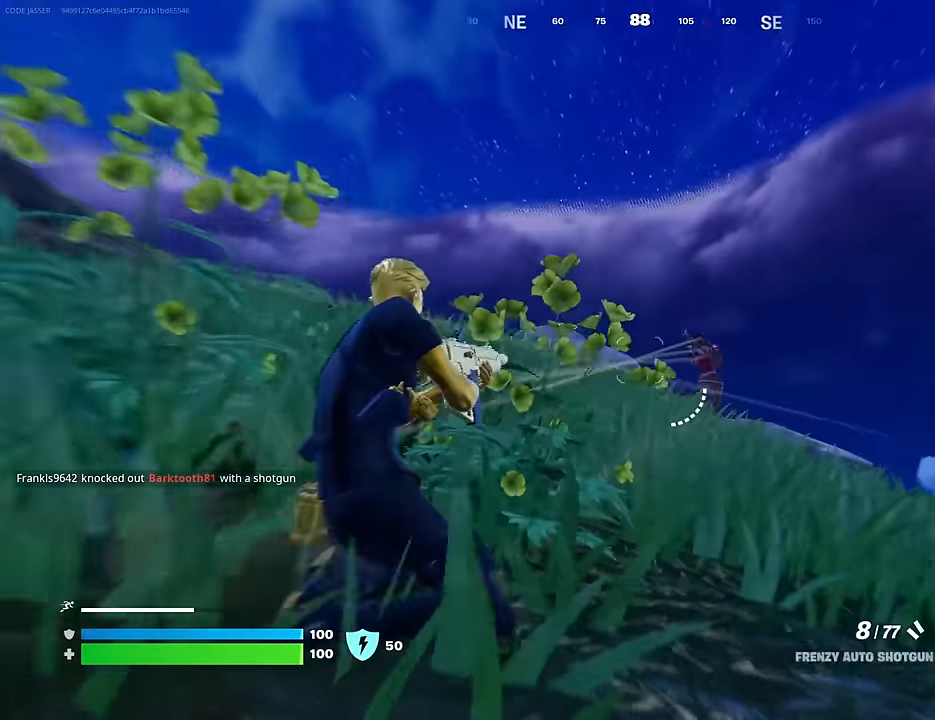
{"buttons": [], "left_stick": "center", "right_stick": "center", "events": [[33, "right_stick", "up-right"], [83, "R2", "down"], [83, "right_stick", "center"], [133, "L1", "down"], [150, "R2", "up"], [150, "right_stick", "down-left"], [200, "L1", "up"], [250, "right_stick", "center"]]}
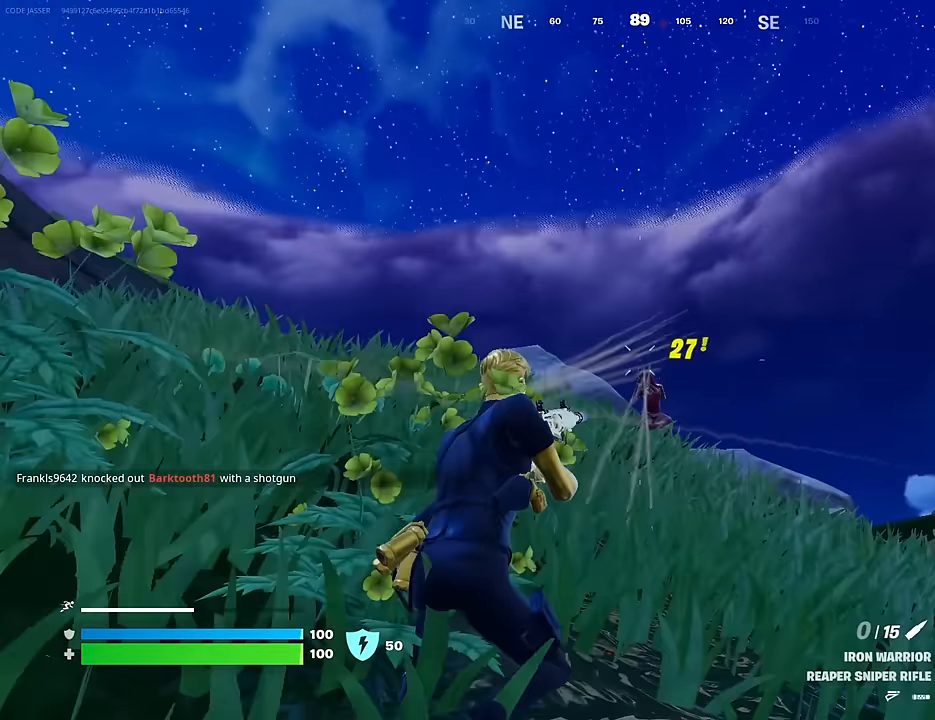
{"buttons": [], "left_stick": "up-left", "right_stick": "center", "events": [[50, "L2", "down"], [100, "right_stick", "down"], [200, "right_stick", "right"], [217, "R2", "down"], [267, "L2", "up"], [267, "right_stick", "center"], [283, "left_stick", "left"], [300, "R2", "up"], [333, "CROSS", "down"], [367, "R1", "down"], [383, "left_stick", "up-left"], [433, "CROSS", "up"], [467, "R1", "up"]]}
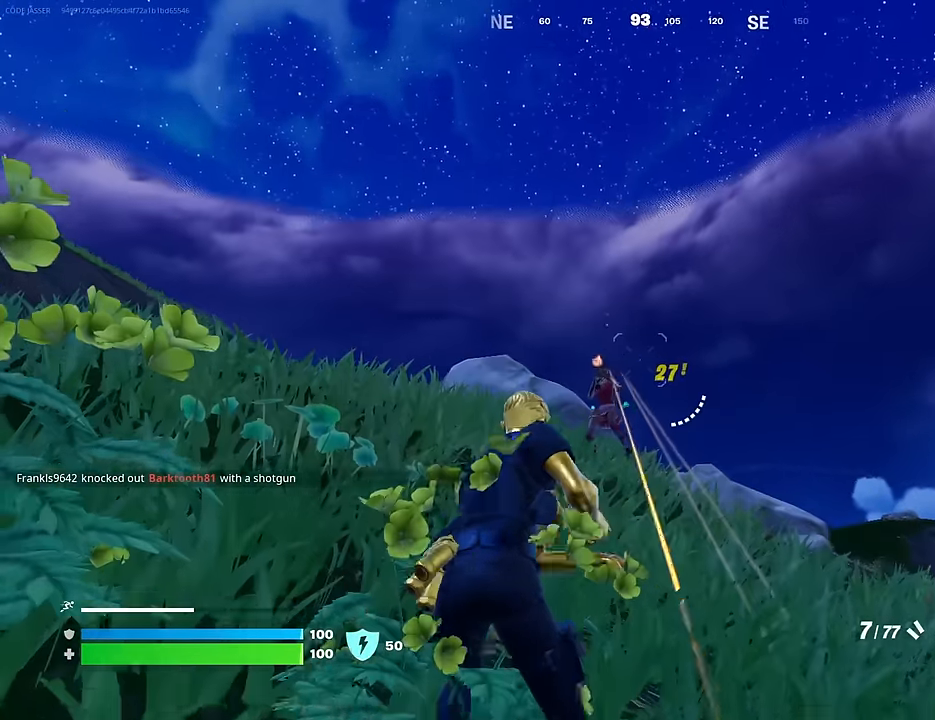
{"buttons": ["L1"], "left_stick": "up-left", "right_stick": "center", "events": [[200, "right_stick", "down"], [267, "R2", "down"], [283, "right_stick", "center"], [350, "R2", "up"], [450, "L1", "down"]]}
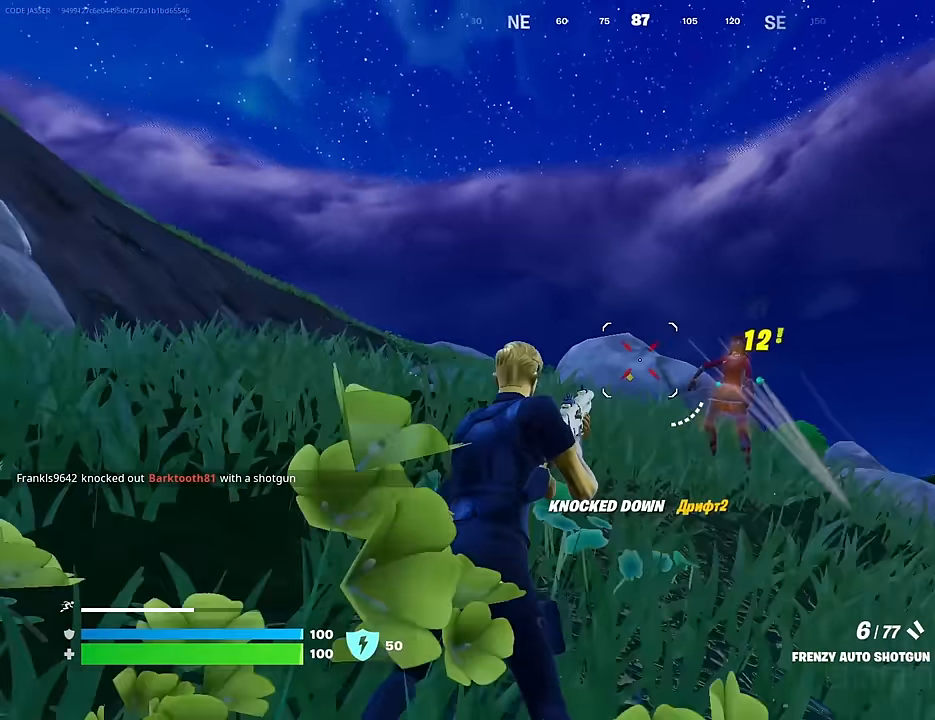
{"buttons": [], "left_stick": "up-right", "right_stick": "left", "events": [[17, "L1", "up"], [17, "right_stick", "left"], [233, "left_stick", "up-right"]]}
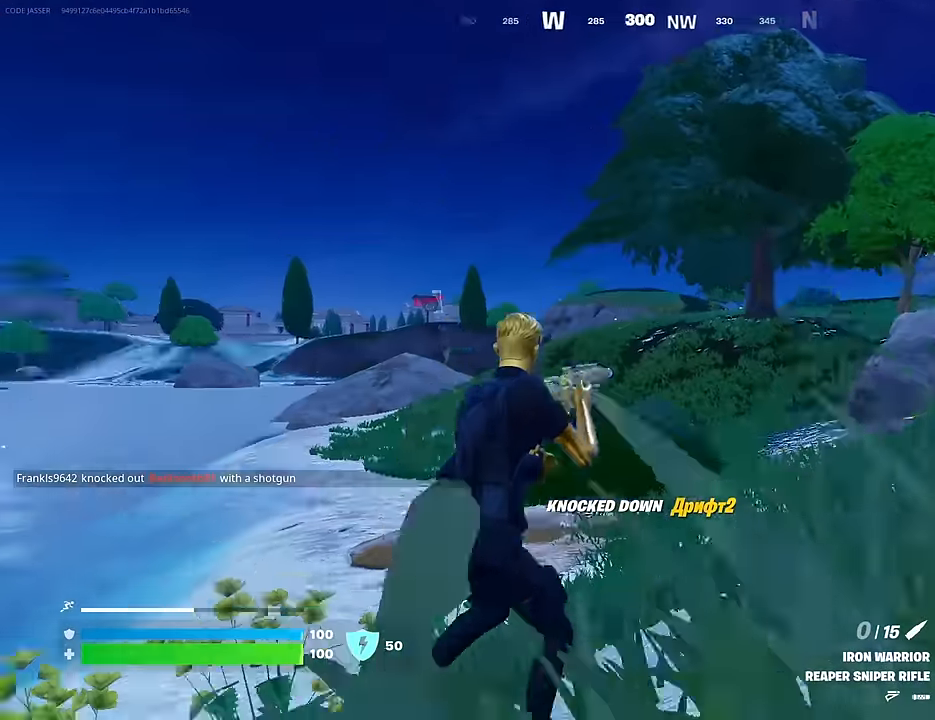
{"buttons": [], "left_stick": "up-right", "right_stick": "center", "events": [[33, "right_stick", "center"]]}
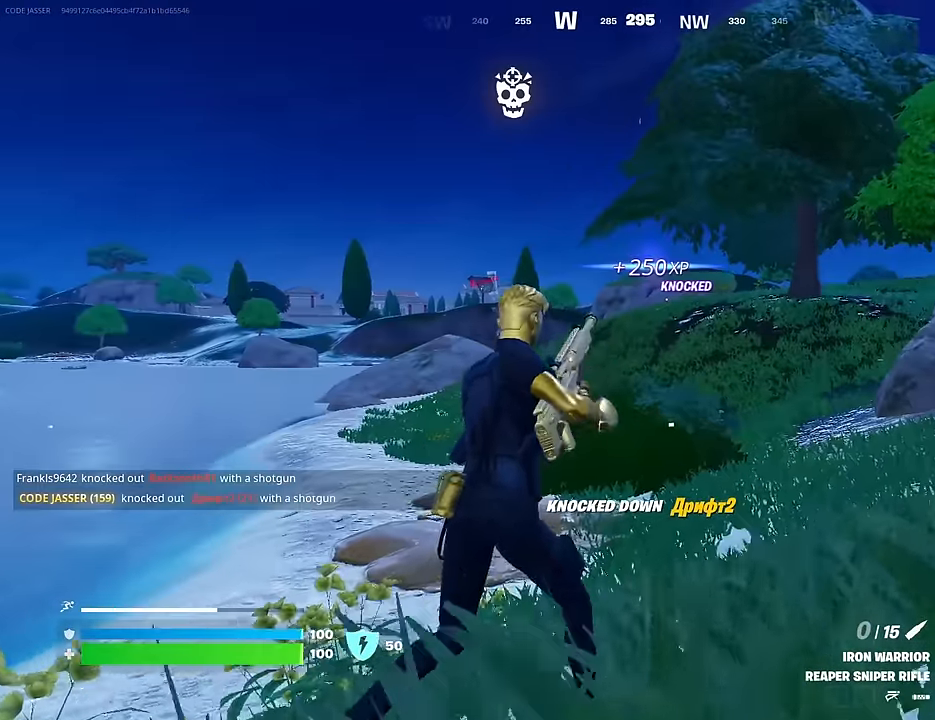
{"buttons": [], "left_stick": "up-right", "right_stick": "center", "events": [[100, "CROSS", "down"], [150, "CROSS", "up"], [167, "right_stick", "left"], [283, "right_stick", "center"]]}
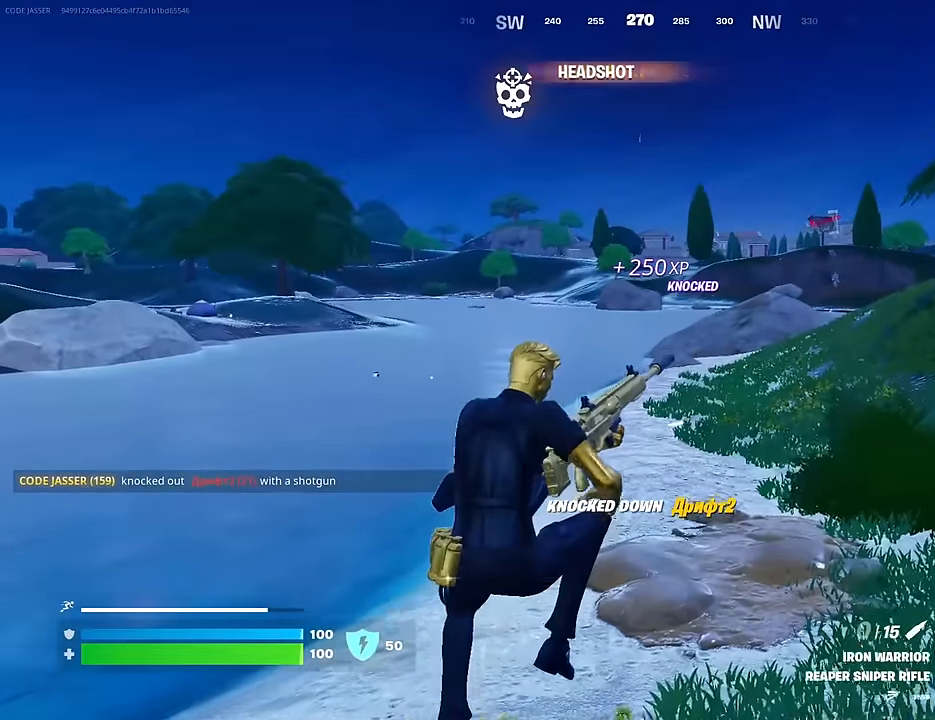
{"buttons": [], "left_stick": "up-right", "right_stick": "left", "events": [[383, "right_stick", "left"]]}